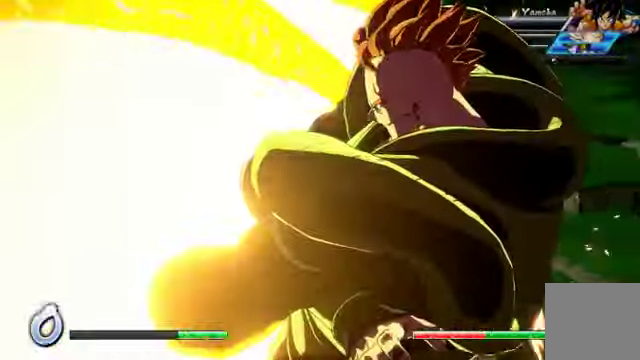
Gameplay with a controller (Xbox layout); each line is a JSON object with the inputs held at the frame after it (dt_ms = milliseconds from this image to that frame). "events" lists button and stick changes between this image and that frame as [ms after this image, input, new state], when the widget could be followed in between. Not read: L3 R1.
{"dt_ms": 500, "buttons": [], "left_stick": "center", "right_stick": "center", "events": []}
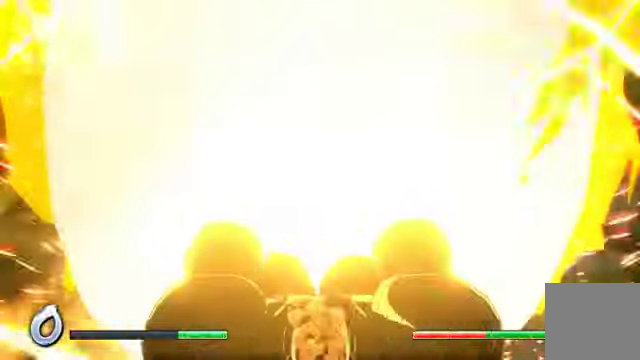
{"dt_ms": 500, "buttons": [], "left_stick": "center", "right_stick": "center"}
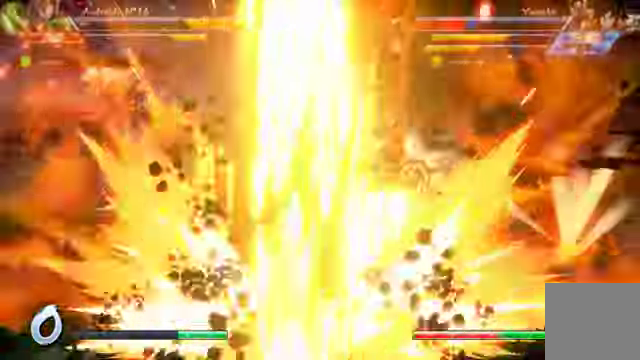
{"dt_ms": 1000, "buttons": ["DPAD_LEFT"], "left_stick": "center", "right_stick": "center"}
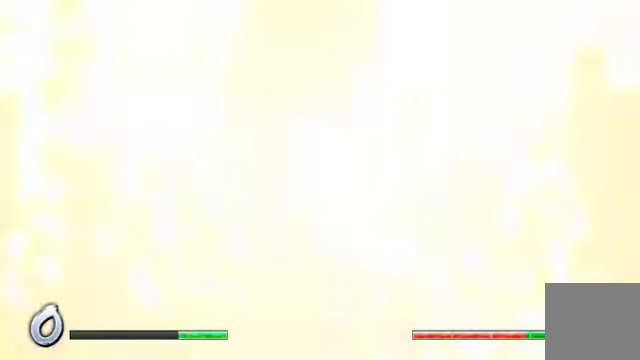
{"dt_ms": 500, "buttons": ["DPAD_LEFT"], "left_stick": "center", "right_stick": "center", "events": [[133, "B", "down"], [300, "B", "up"]]}
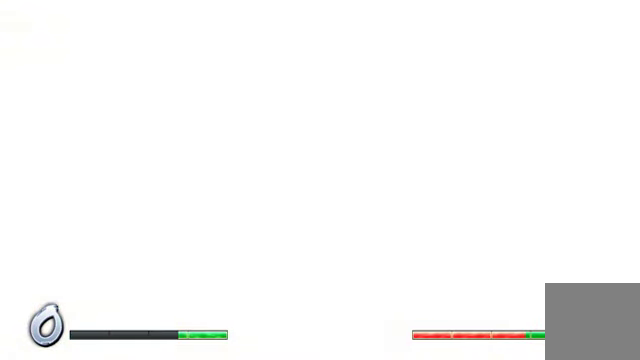
{"dt_ms": 500, "buttons": ["DPAD_LEFT"], "left_stick": "center", "right_stick": "center", "events": [[167, "B", "down"], [267, "B", "up"], [400, "B", "down"], [467, "B", "up"]]}
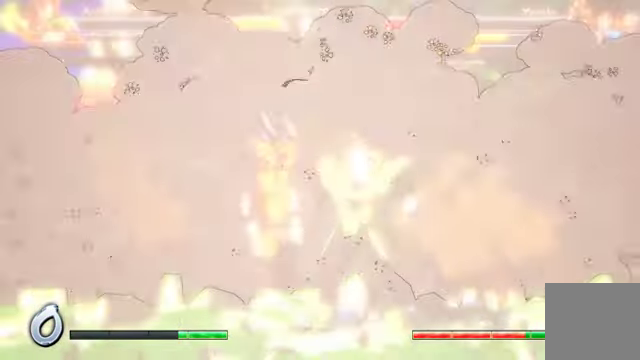
{"dt_ms": 500, "buttons": ["DPAD_LEFT"], "left_stick": "center", "right_stick": "center", "events": [[33, "A", "down"], [100, "A", "up"], [133, "B", "down"], [167, "B", "up"], [267, "B", "down"], [367, "B", "up"]]}
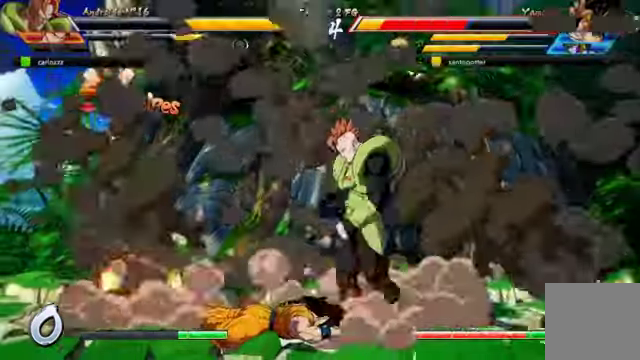
{"dt_ms": 500, "buttons": ["DPAD_DOWN", "DPAD_LEFT"], "left_stick": "center", "right_stick": "center", "events": [[400, "DPAD_DOWN", "down"]]}
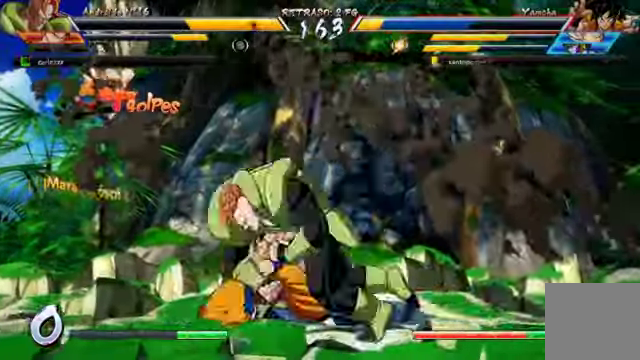
{"dt_ms": 1000, "buttons": [], "left_stick": "center", "right_stick": "center"}